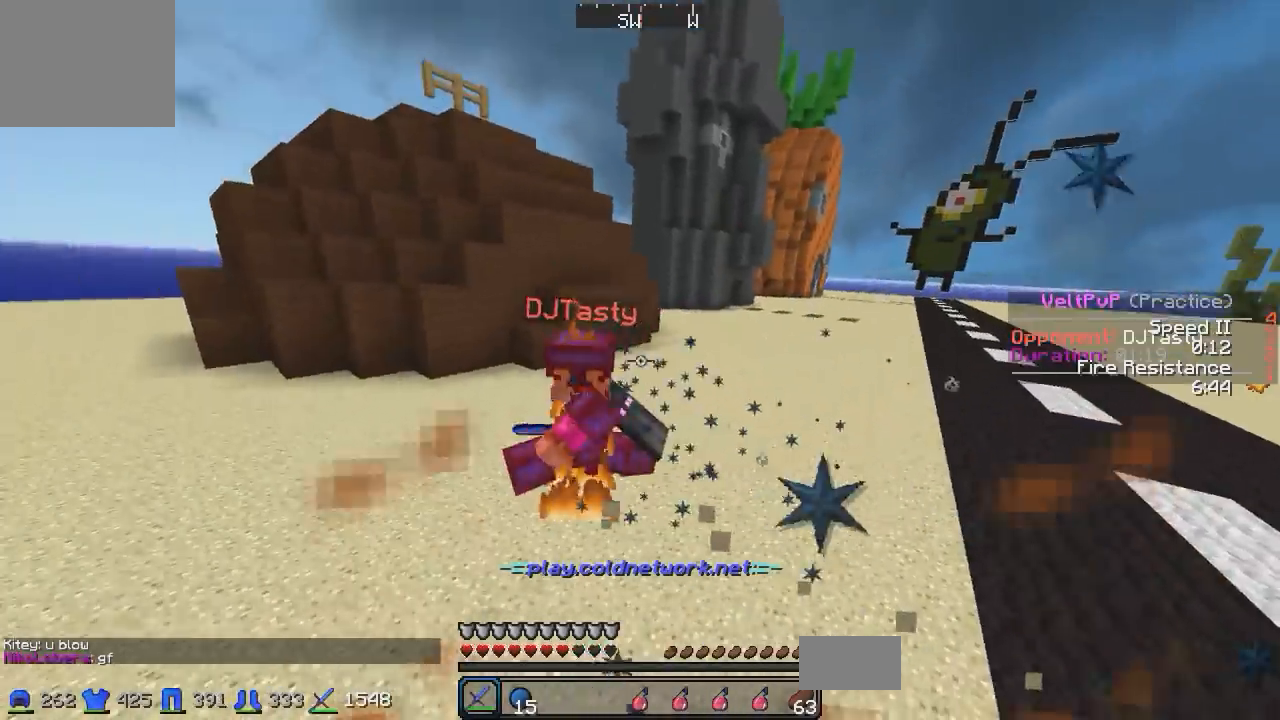
Gameplay with keyboard; each line is a JSON object with the keys held at the frame after it. "events" lists presses ("down") and releases ("up") of "a", "d", "s" and "w" between this image and that frame as [ms after this image, input, new state], when the widget could be followed in between. No other keys are recorded. Mouse input is not recorded.
{"keys": ["a", "d", "w"], "events": [[350, "d", "down"], [450, "d", "up"], [500, "d", "down"]]}
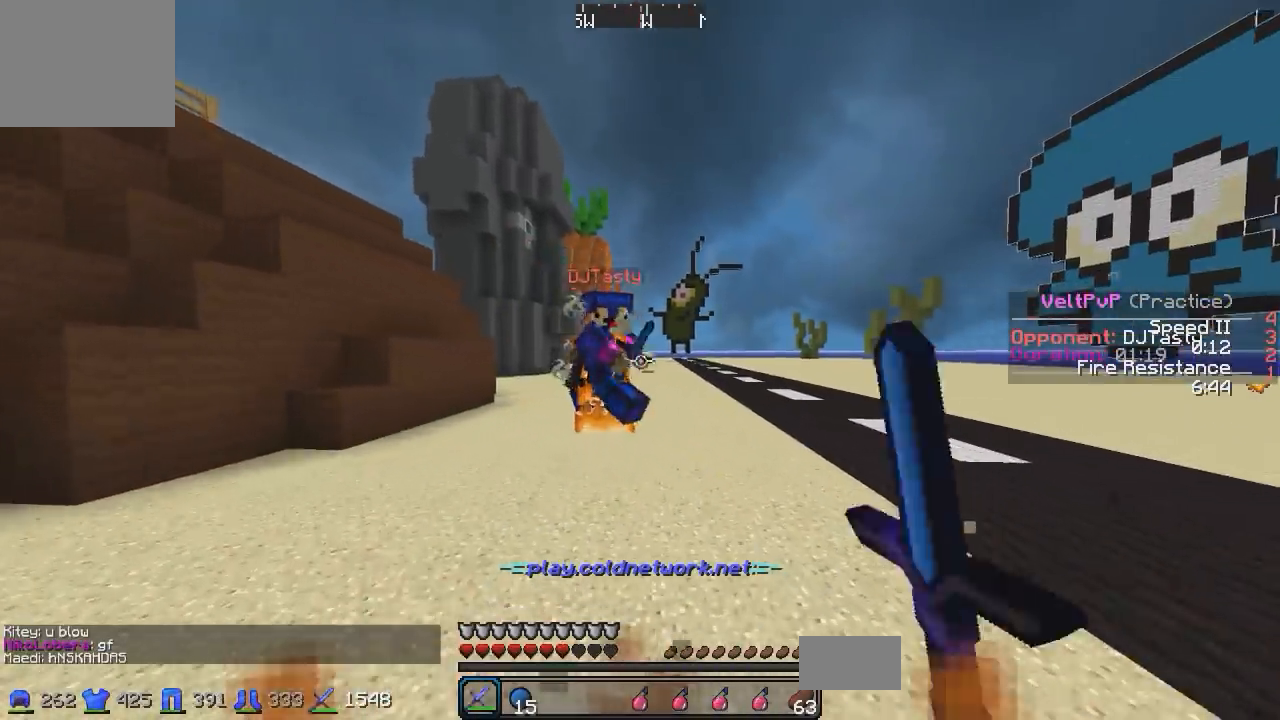
{"keys": ["a", "w"], "events": [[50, "a", "up"], [350, "a", "down"], [400, "d", "up"]]}
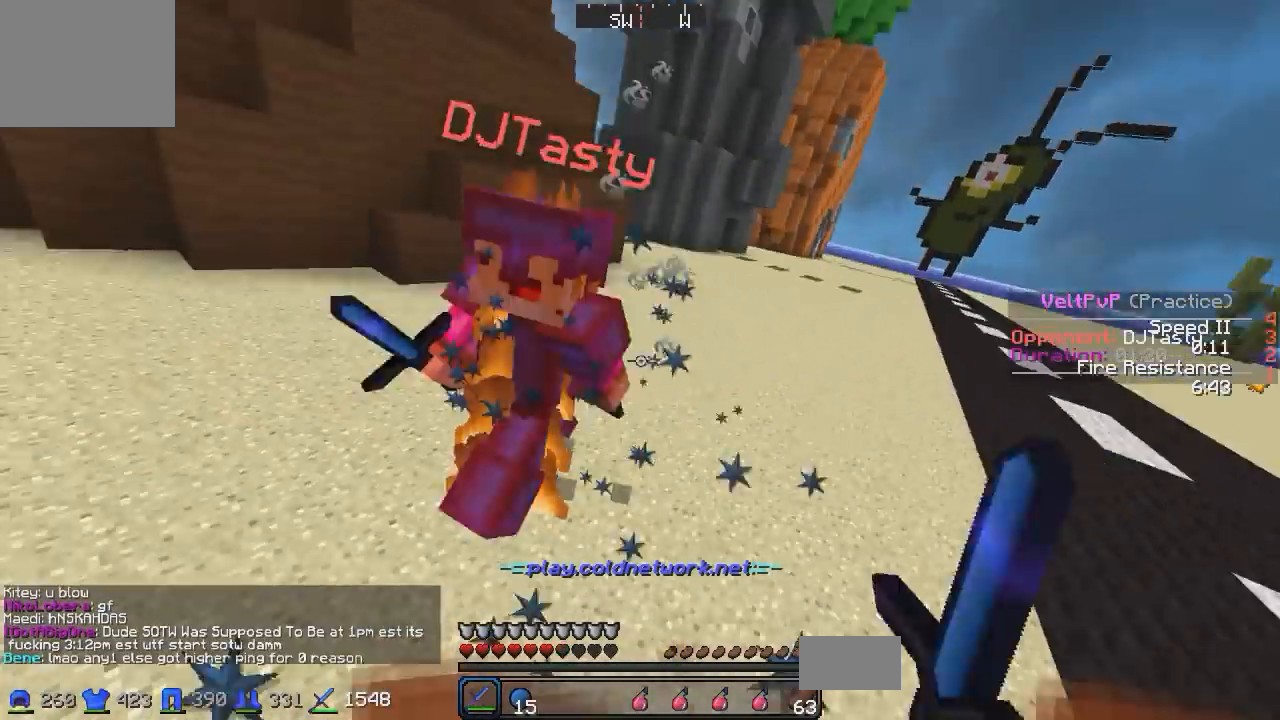
{"keys": ["w"], "events": [[450, "a", "up"]]}
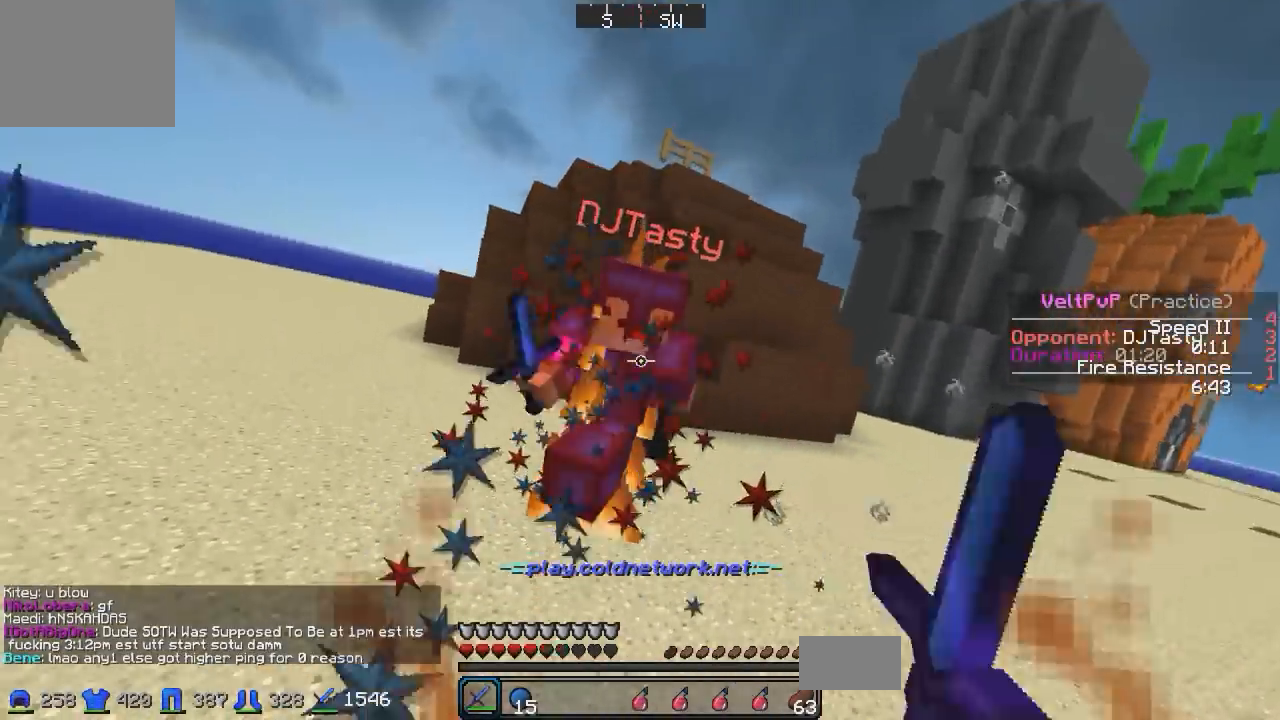
{"keys": ["w"], "events": []}
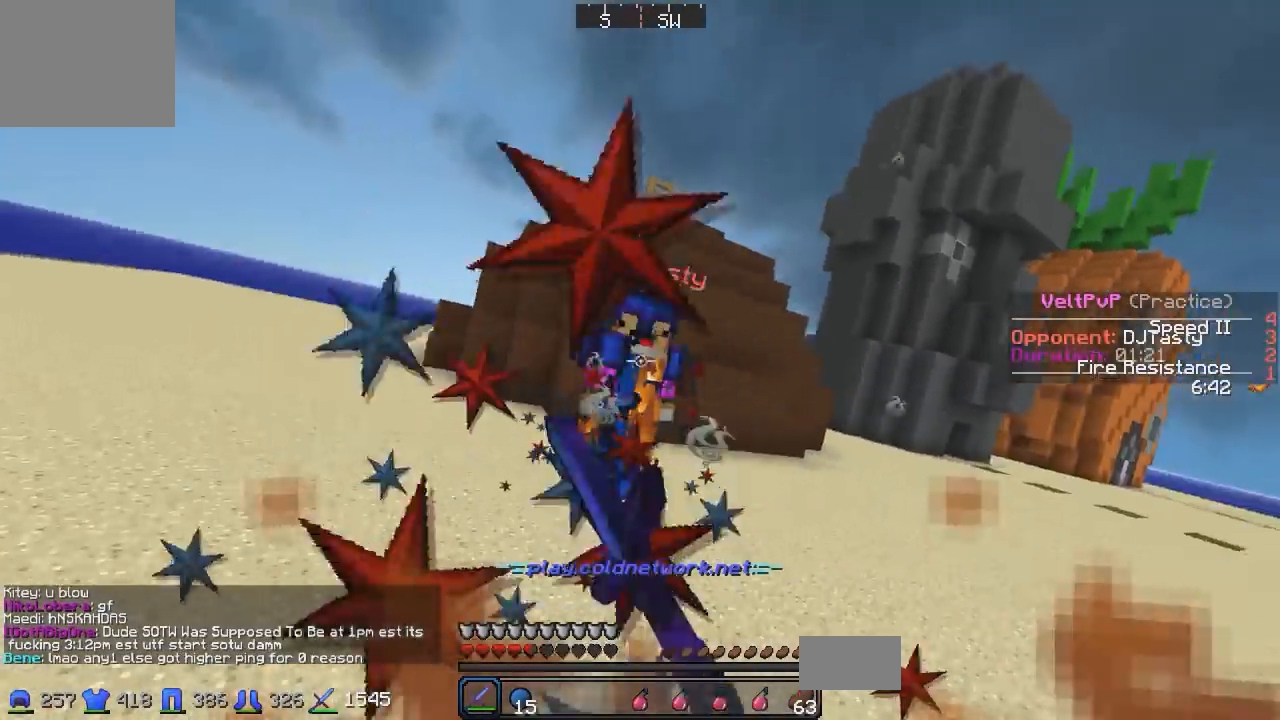
{"keys": ["w"], "events": []}
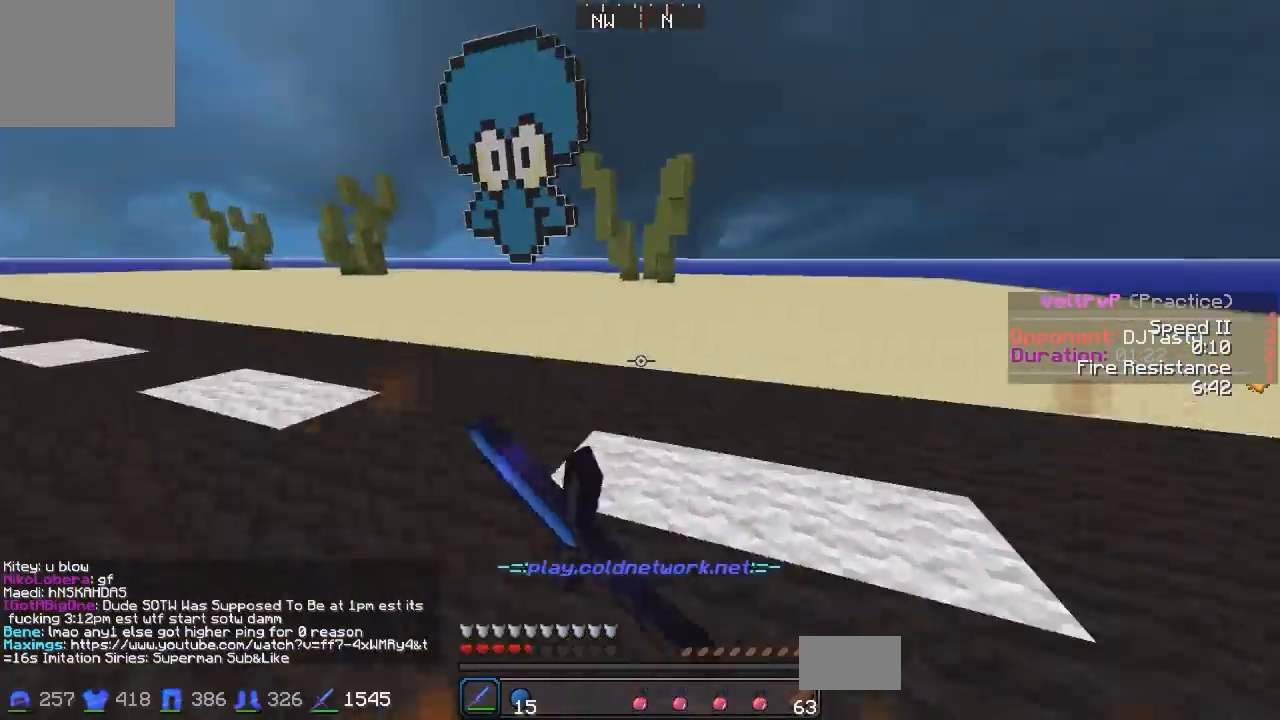
{"keys": ["w"], "events": []}
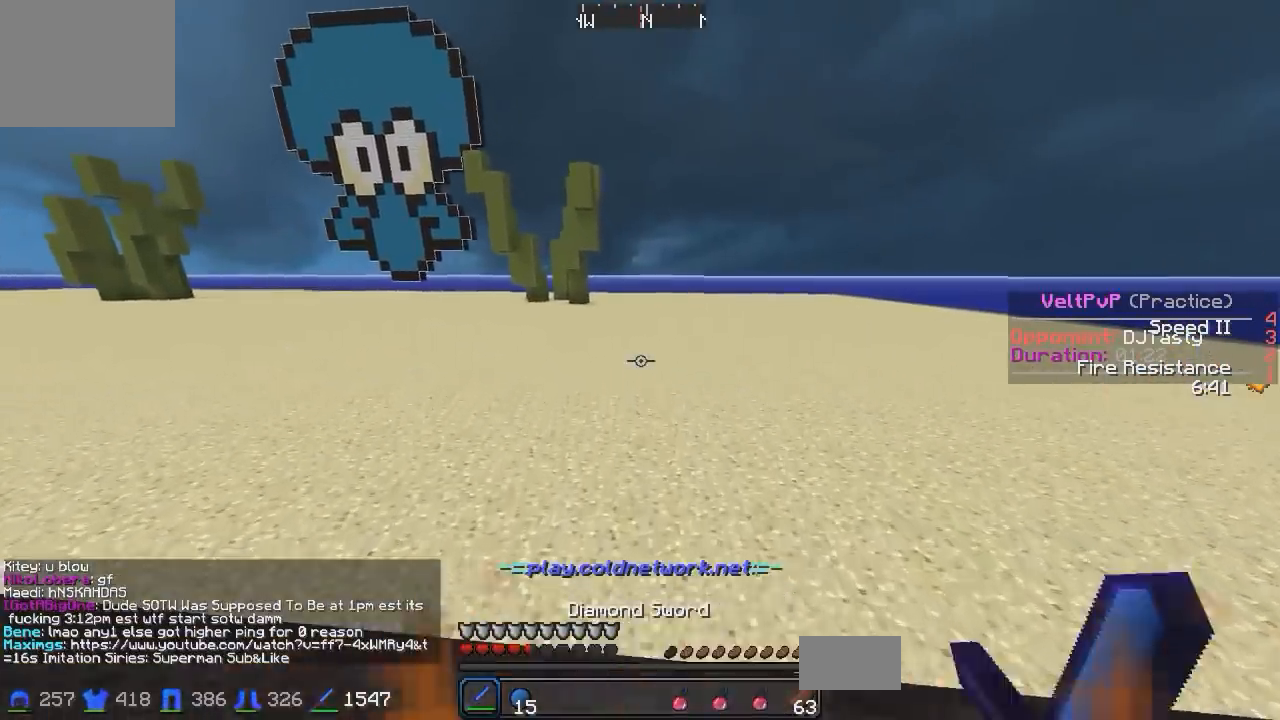
{"keys": ["d", "s"], "events": [[250, "d", "down"], [400, "w", "up"], [500, "s", "down"]]}
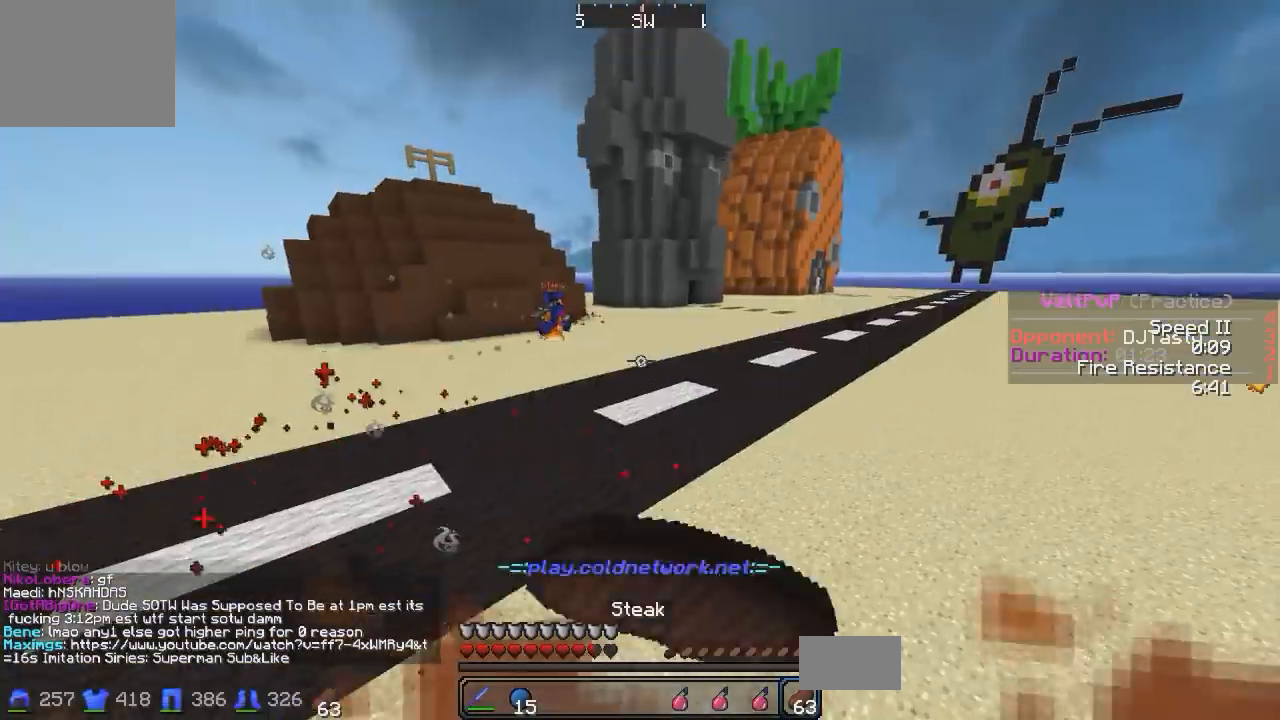
{"keys": ["s"], "events": [[350, "d", "up"]]}
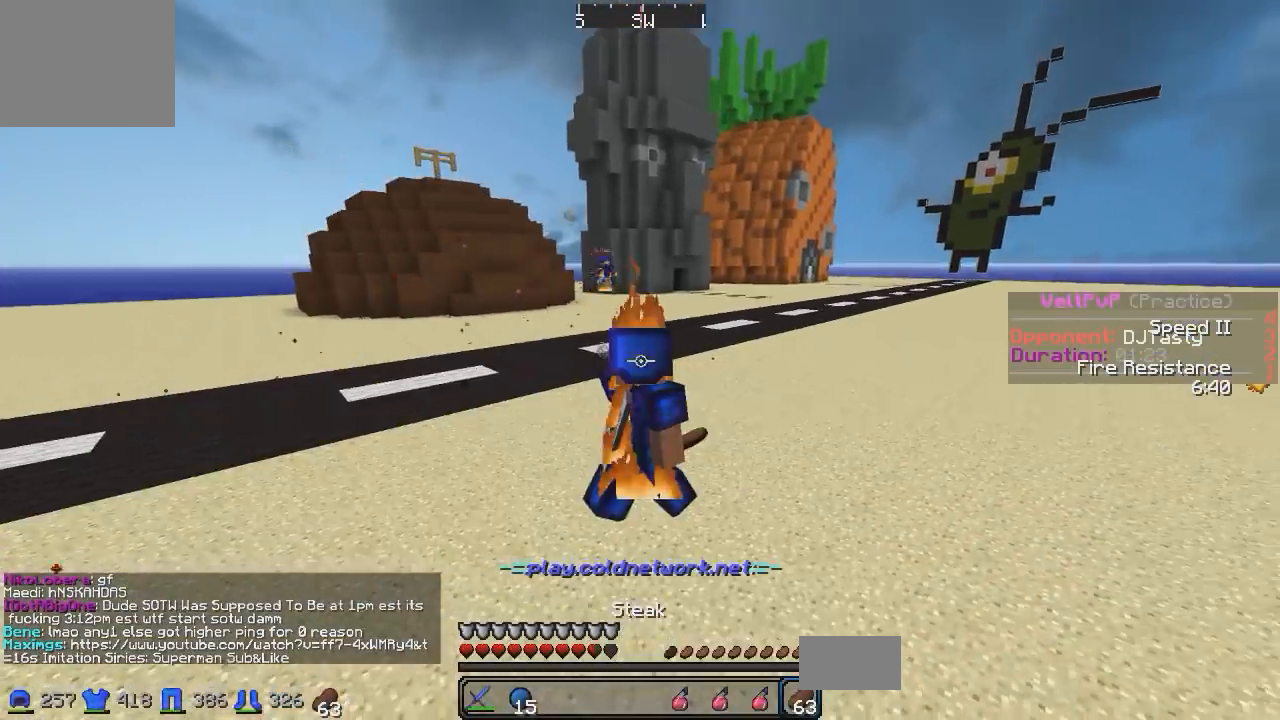
{"keys": ["a", "w"], "events": [[350, "s", "up"], [450, "a", "down"], [450, "w", "down"]]}
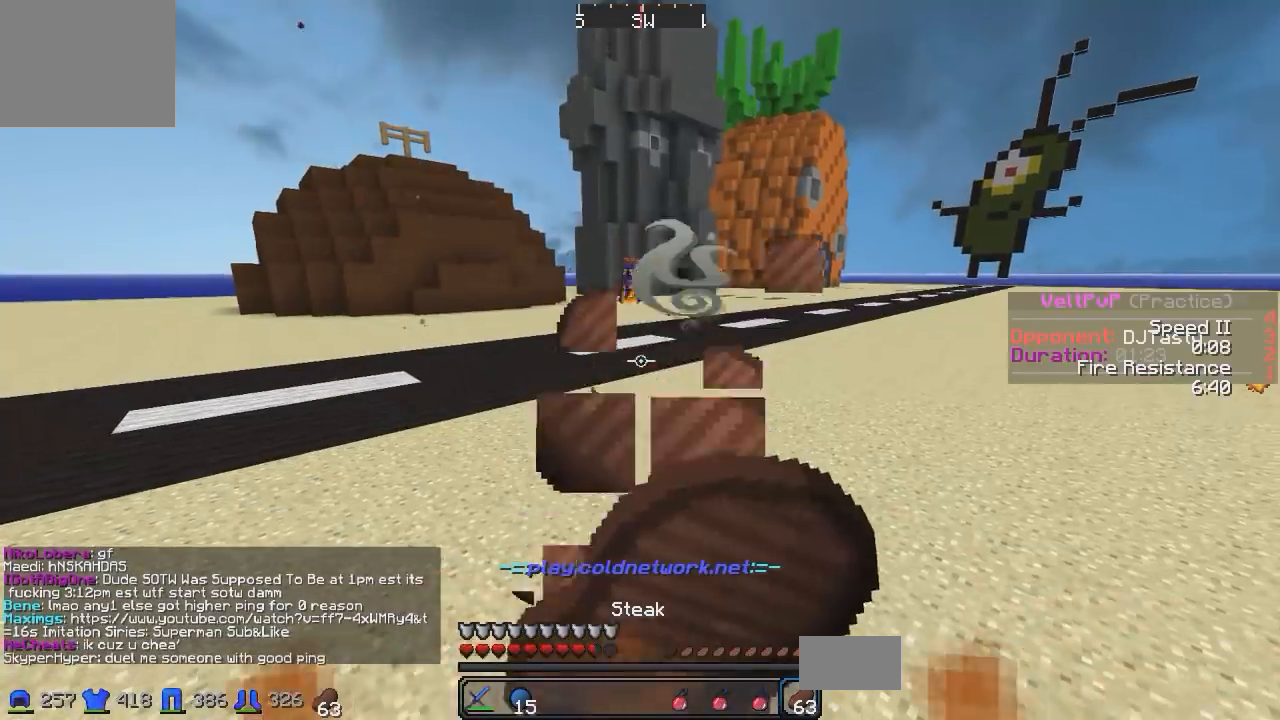
{"keys": [], "events": [[350, "a", "up"], [350, "w", "up"]]}
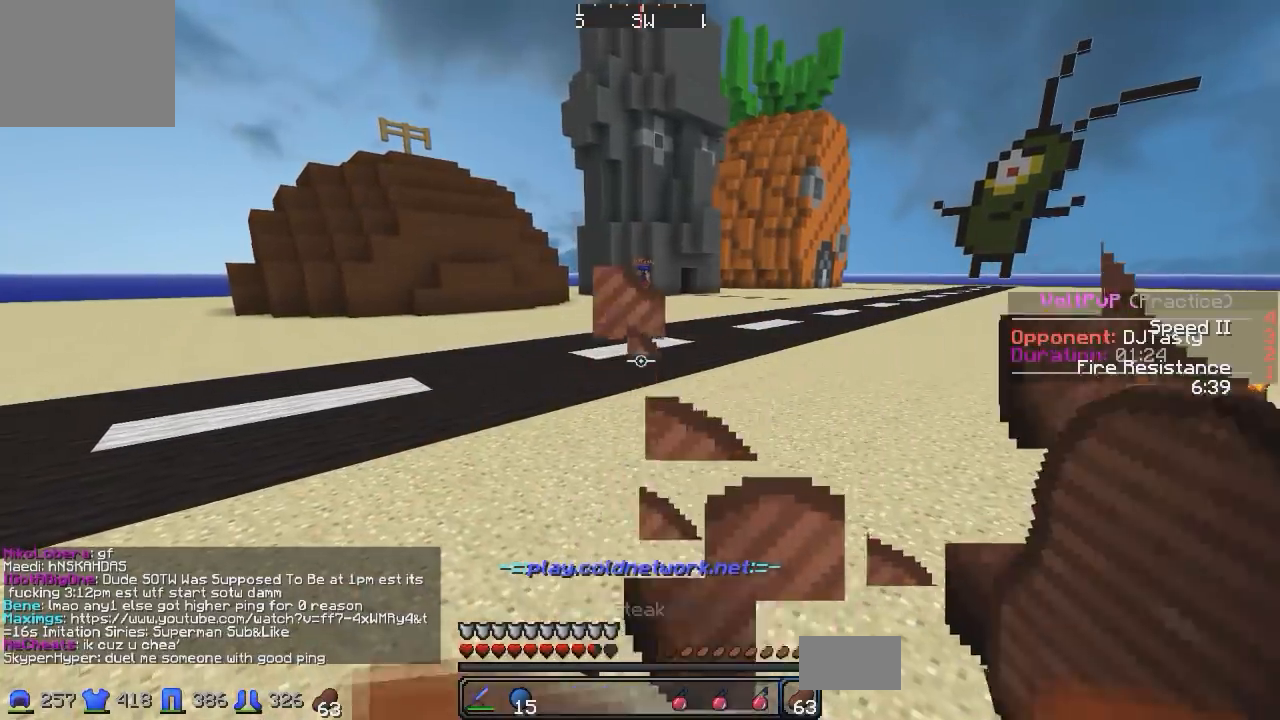
{"keys": ["d", "w"]}
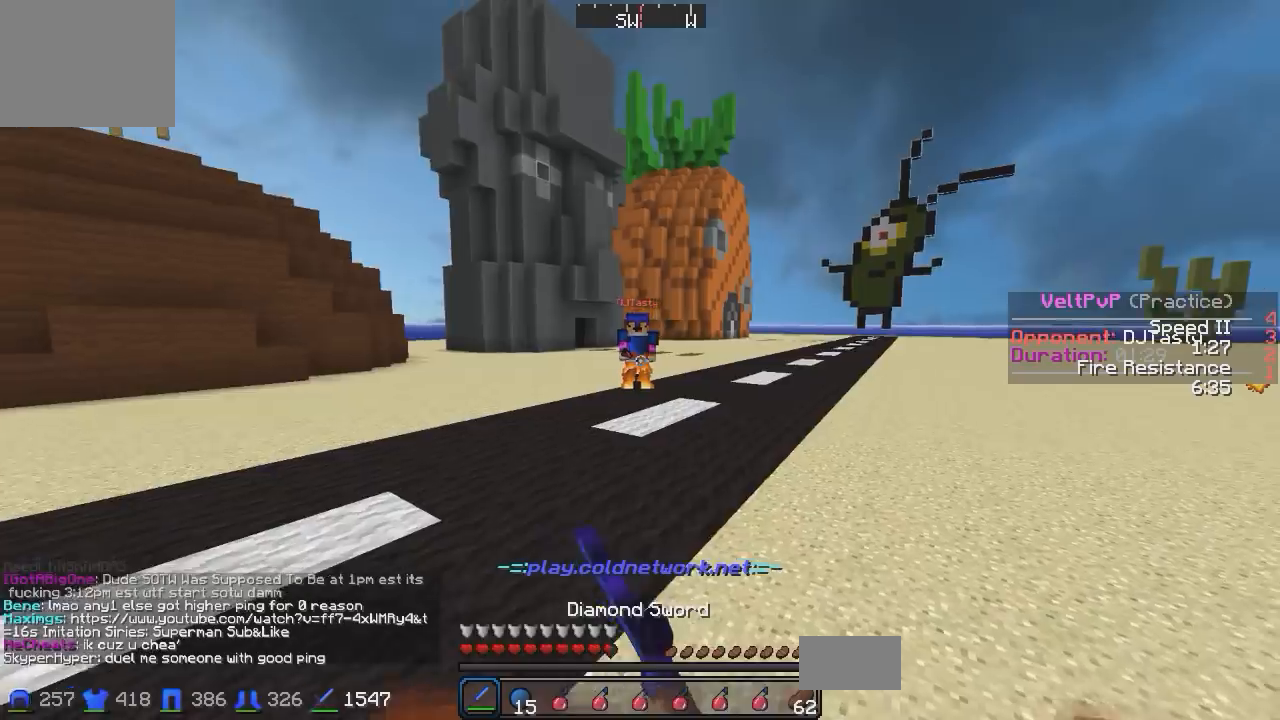
{"keys": ["d", "w"], "events": []}
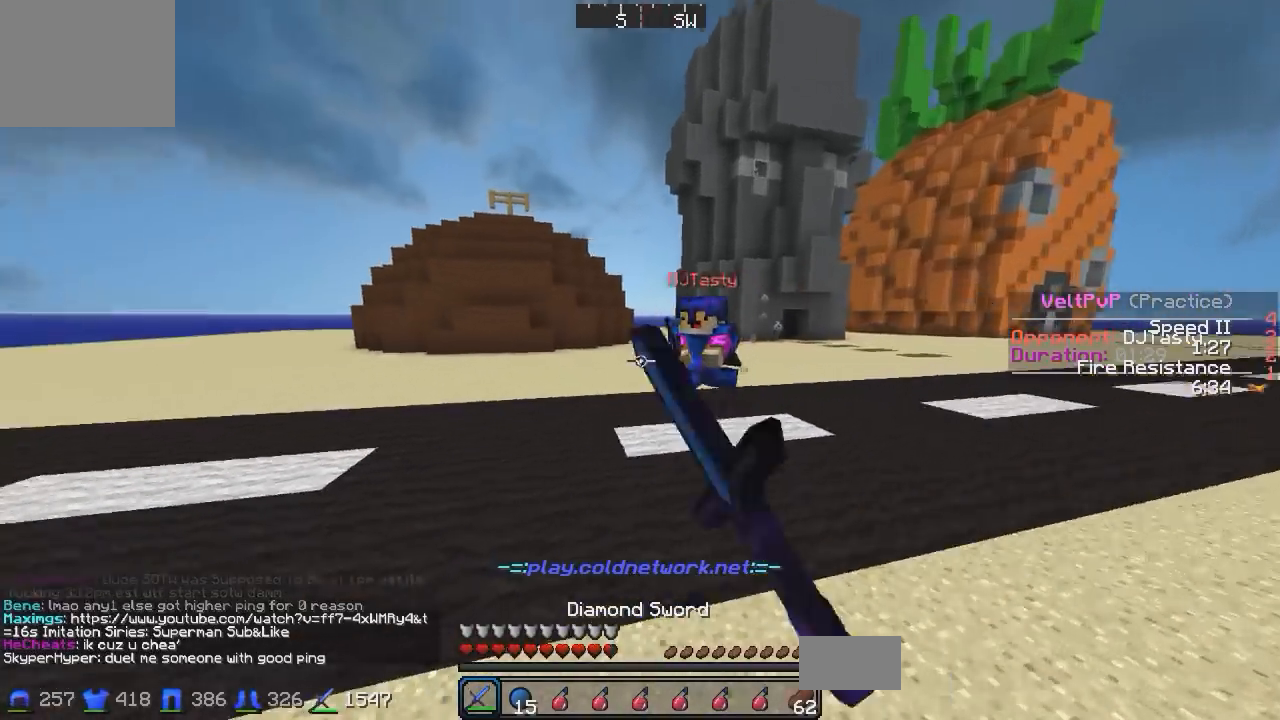
{"keys": ["a", "w"], "events": [[333, "a", "down"], [333, "d", "up"]]}
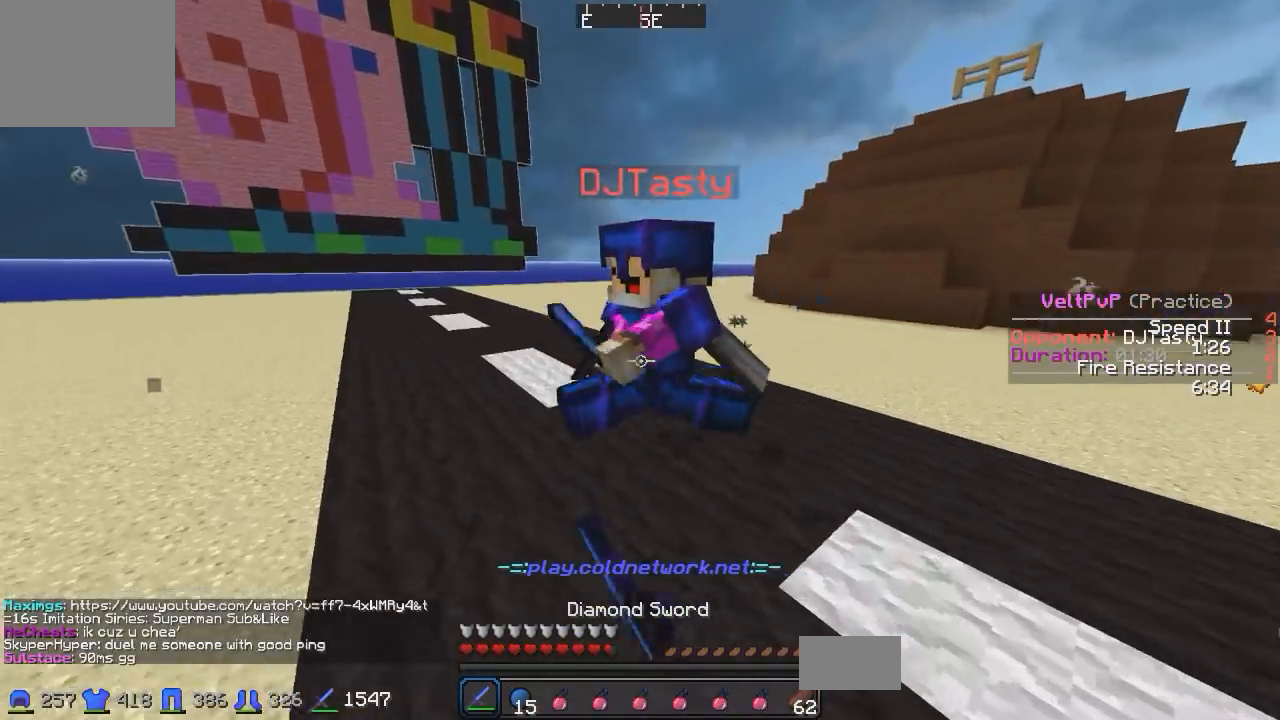
{"keys": ["d", "w"], "events": [[333, "a", "up"], [333, "d", "down"], [433, "d", "up"], [483, "d", "down"]]}
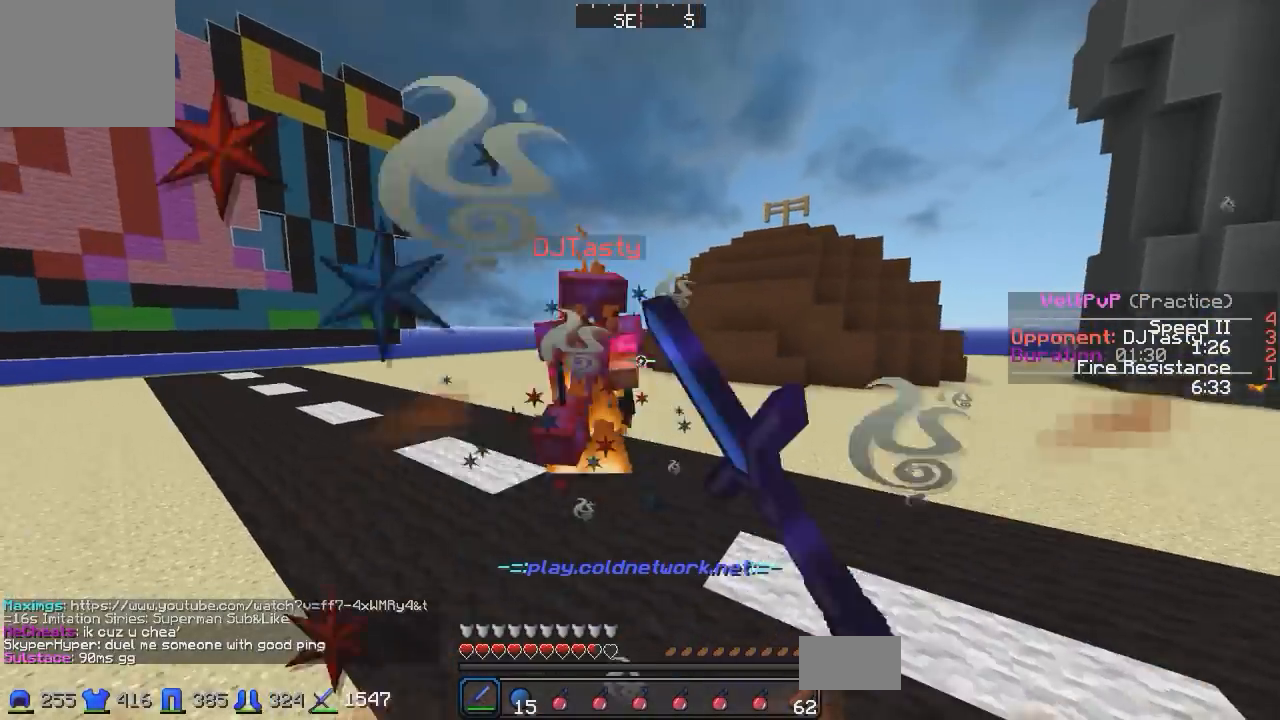
{"keys": ["a", "w"], "events": [[83, "d", "up"], [483, "a", "down"]]}
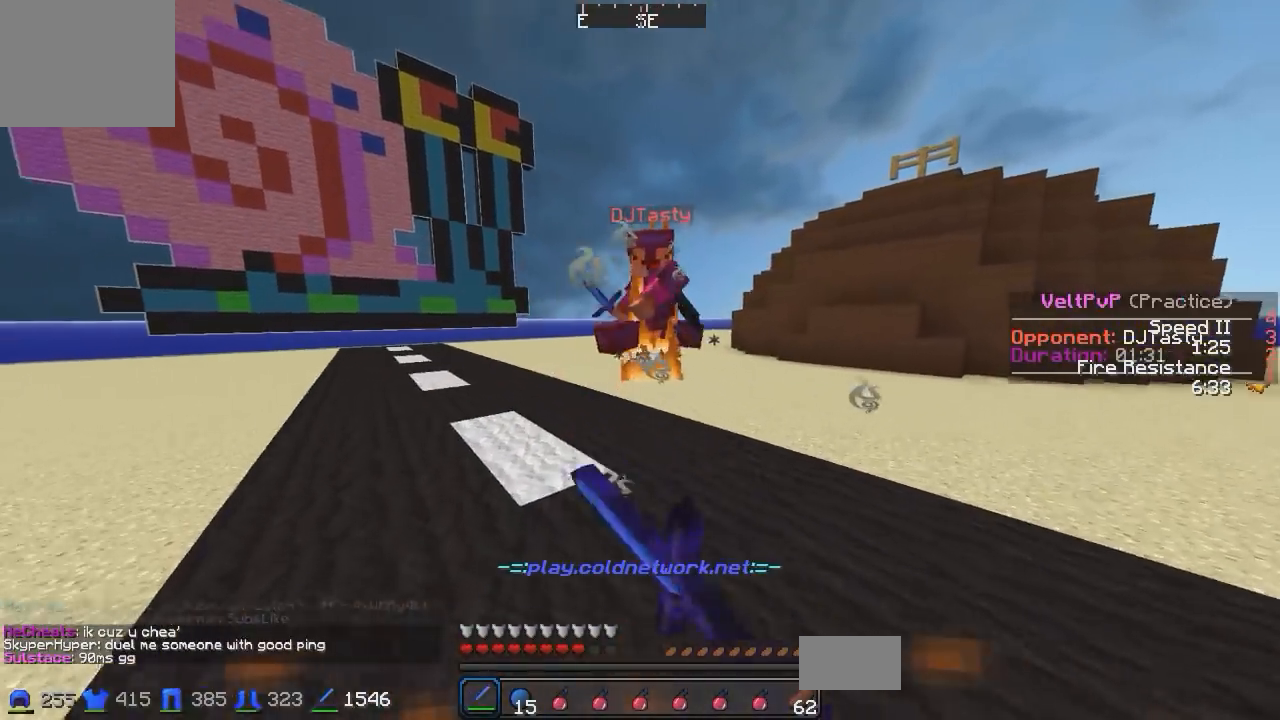
{"keys": ["d", "w"], "events": [[83, "a", "up"], [83, "d", "down"], [133, "d", "up"], [183, "a", "down"], [233, "a", "up"], [233, "d", "down"]]}
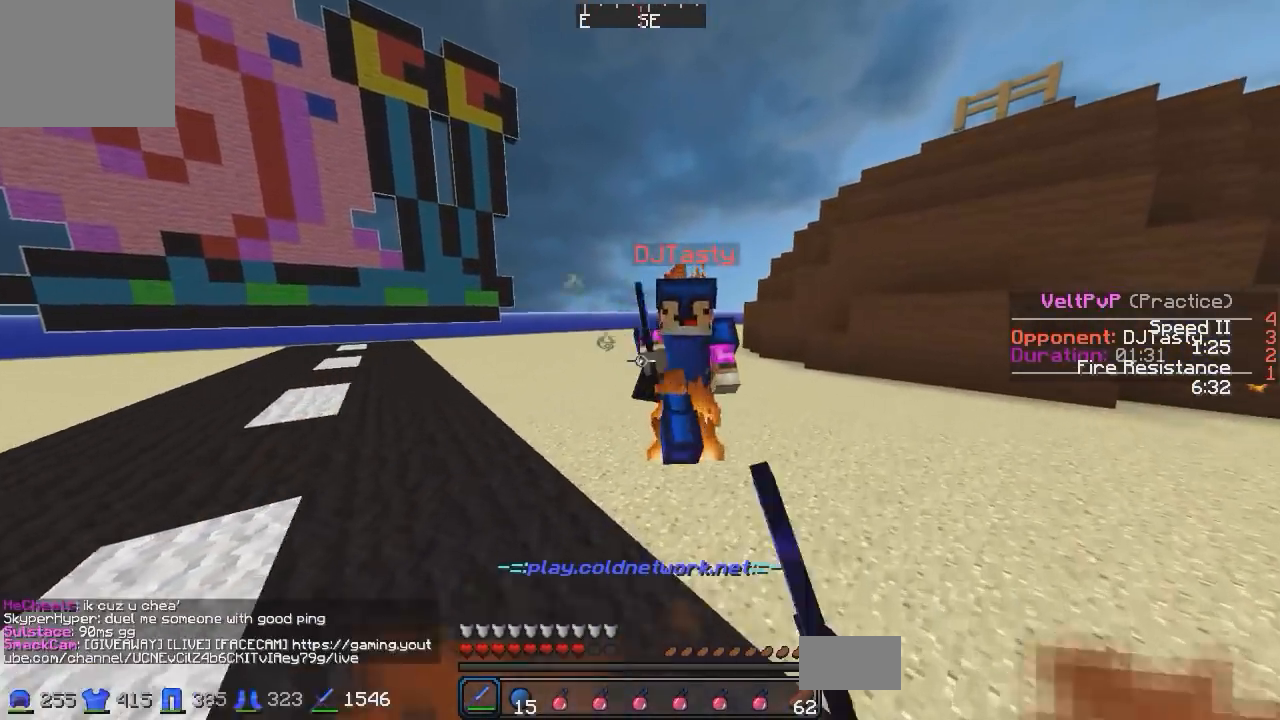
{"keys": ["w"], "events": [[383, "a", "down"], [383, "d", "up"], [483, "a", "up"]]}
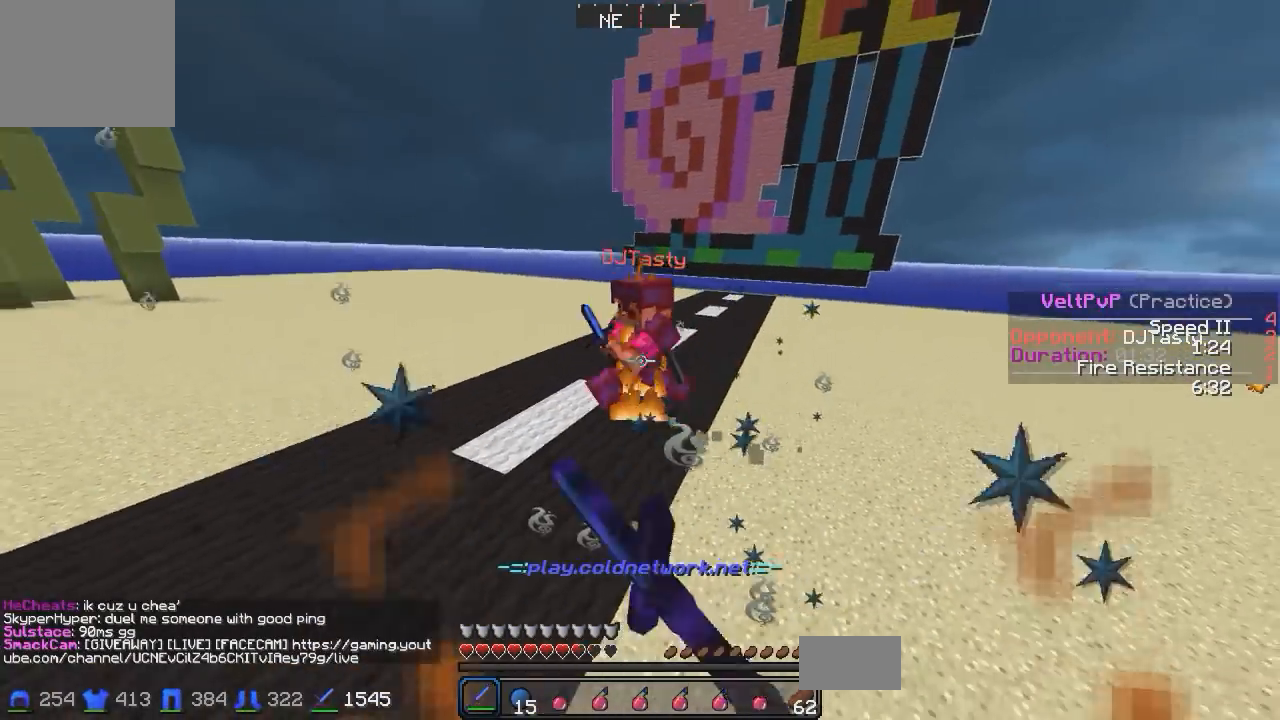
{"keys": ["w"], "events": []}
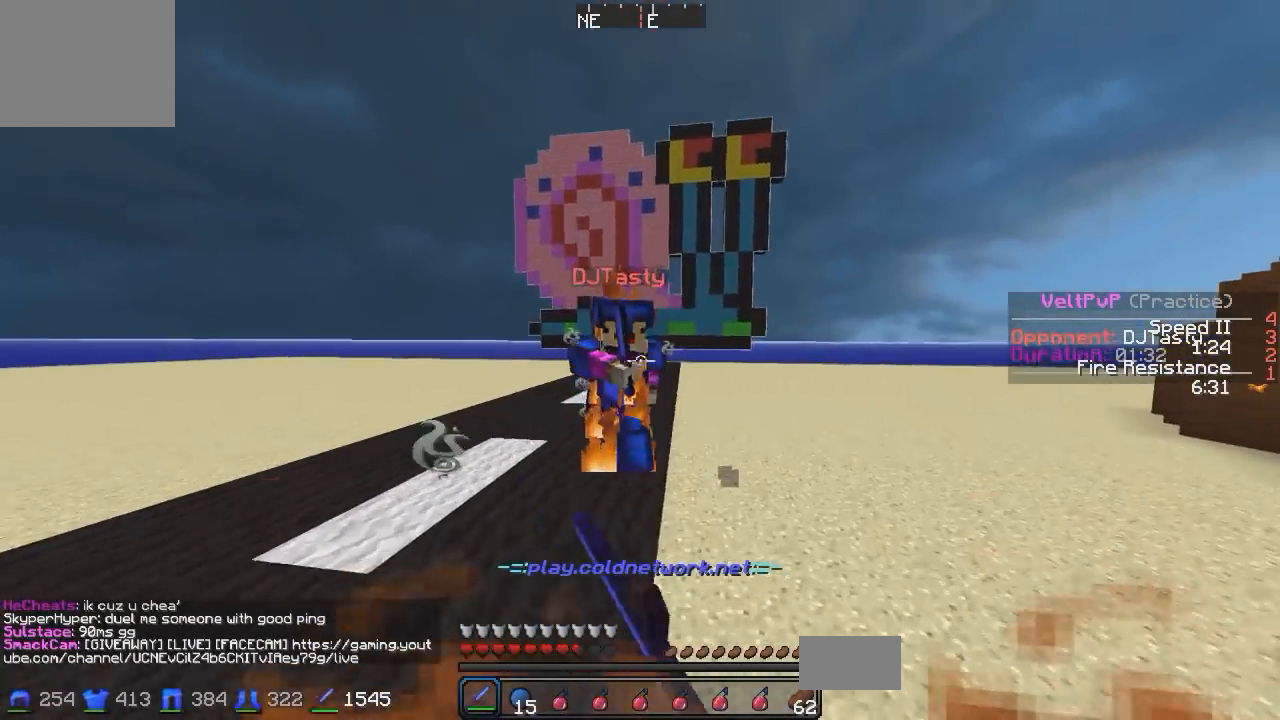
{"keys": ["w"], "events": []}
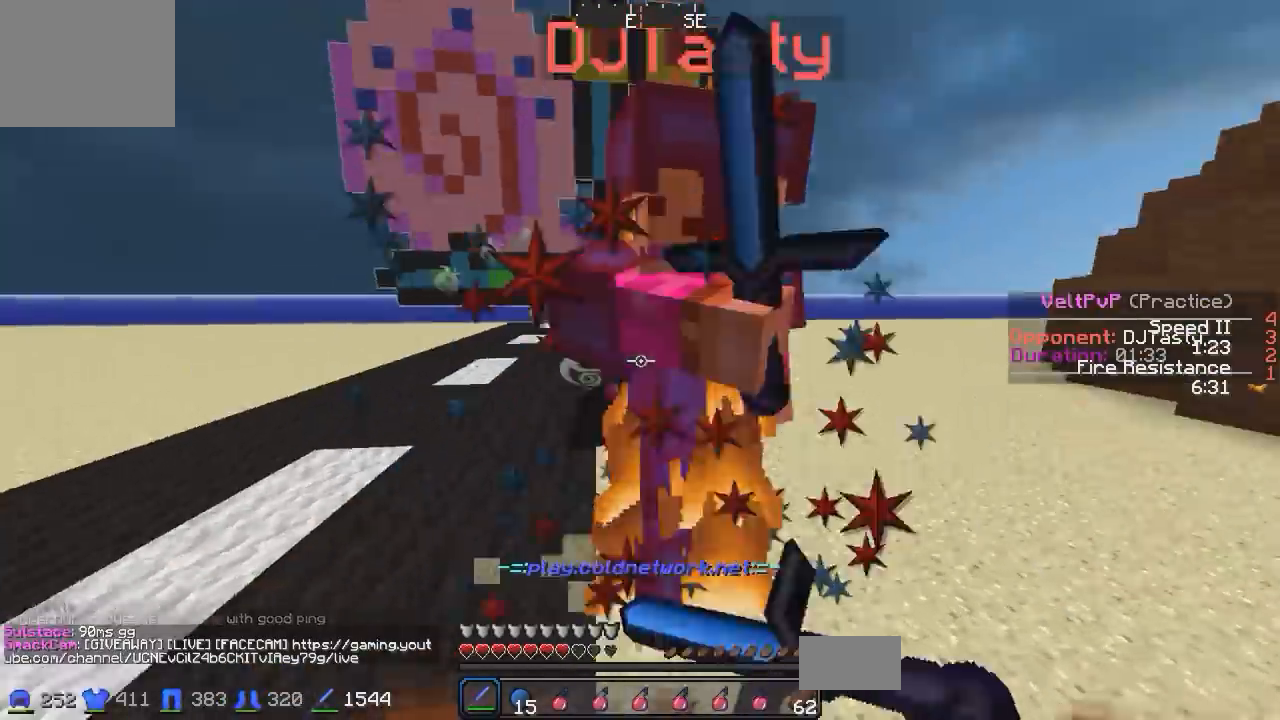
{"keys": ["w"], "events": []}
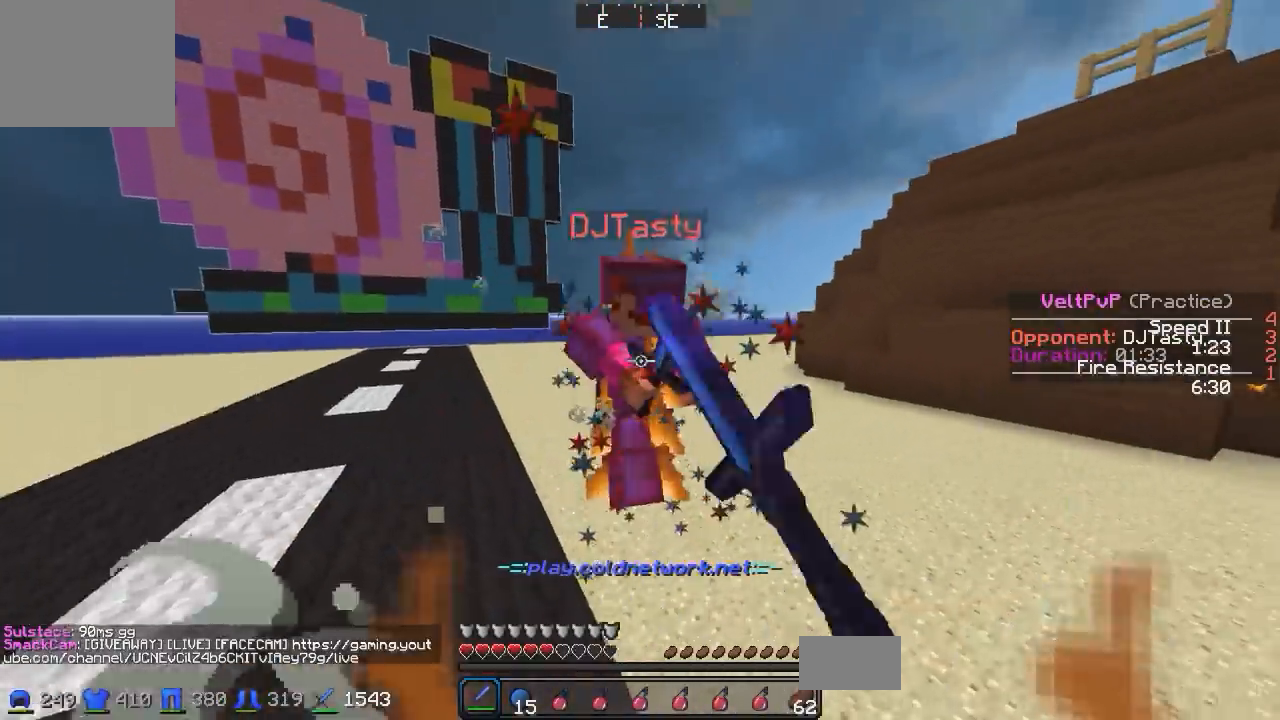
{"keys": ["w"], "events": []}